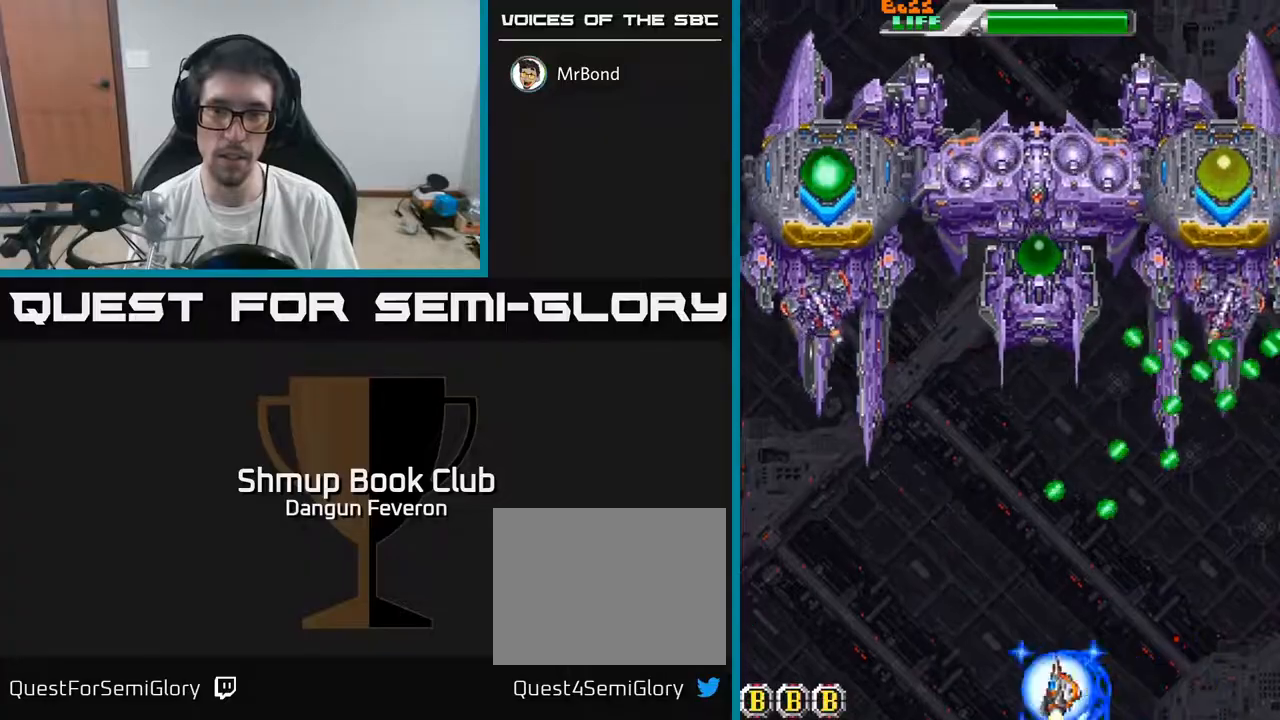
Gameplay with a controller (Xbox layout); each line is a JSON object with the inputs held at the frame after it. "events" lists button and stick changes between this image and that frame as [ms after this image, input, new state], when the widget could be followed in between.
{"buttons": ["A", "DPAD_RIGHT"], "left_stick": "center", "right_stick": "center", "events": [[17, "DPAD_UP", "down"], [183, "DPAD_LEFT", "up"], [283, "DPAD_RIGHT", "down"], [500, "DPAD_UP", "up"]]}
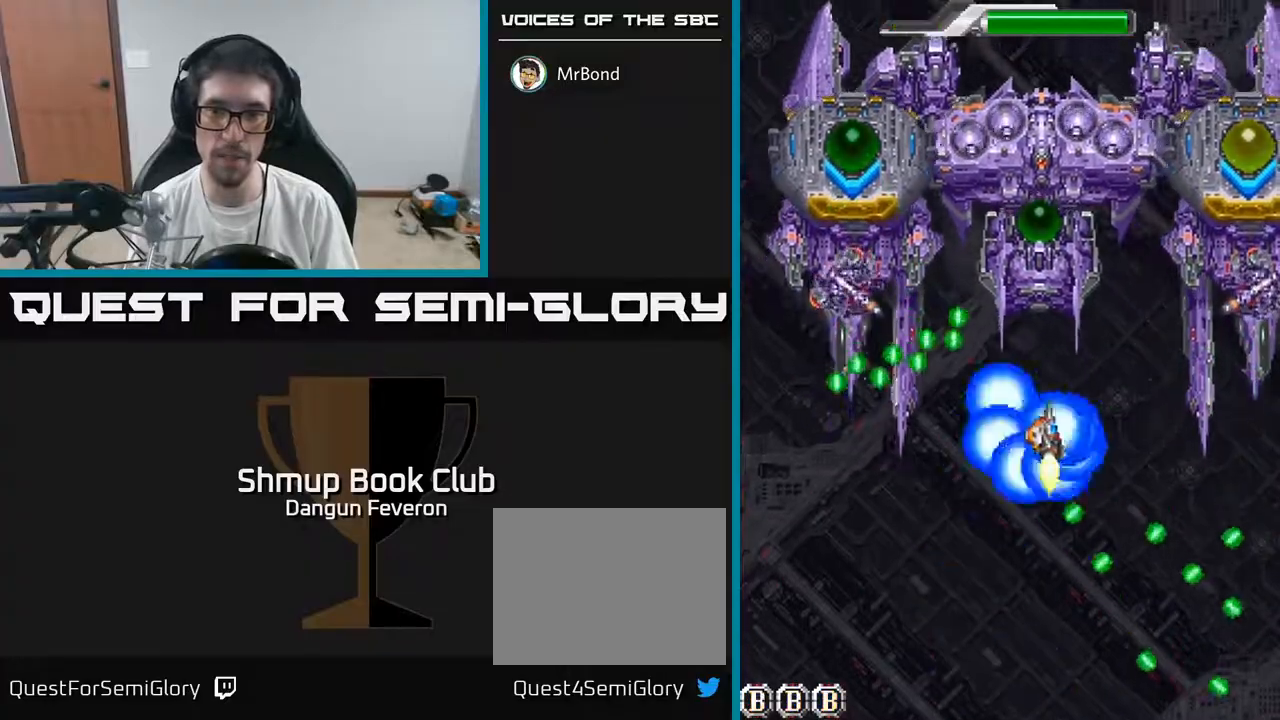
{"buttons": ["R2"], "left_stick": "center", "right_stick": "center", "events": [[183, "R2", "down"], [217, "A", "up"], [233, "DPAD_DOWN", "down"], [233, "DPAD_RIGHT", "up"], [383, "DPAD_DOWN", "up"]]}
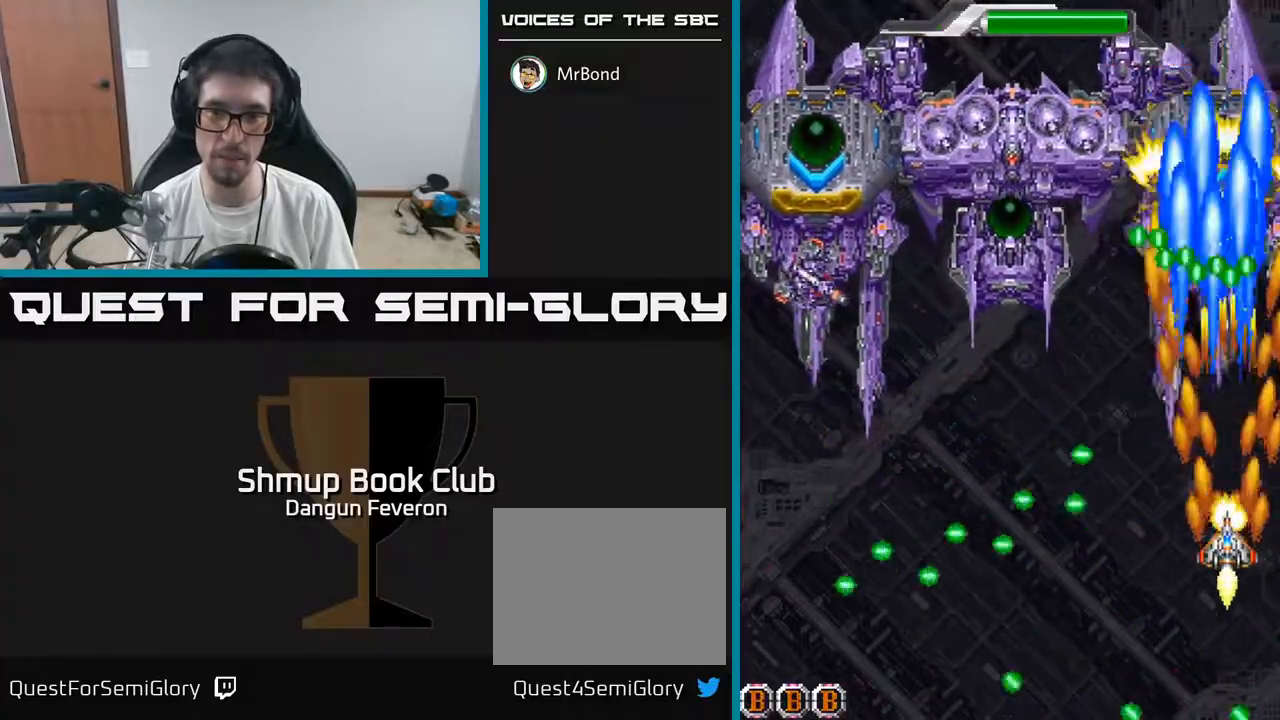
{"buttons": ["R2"], "left_stick": "center", "right_stick": "center", "events": []}
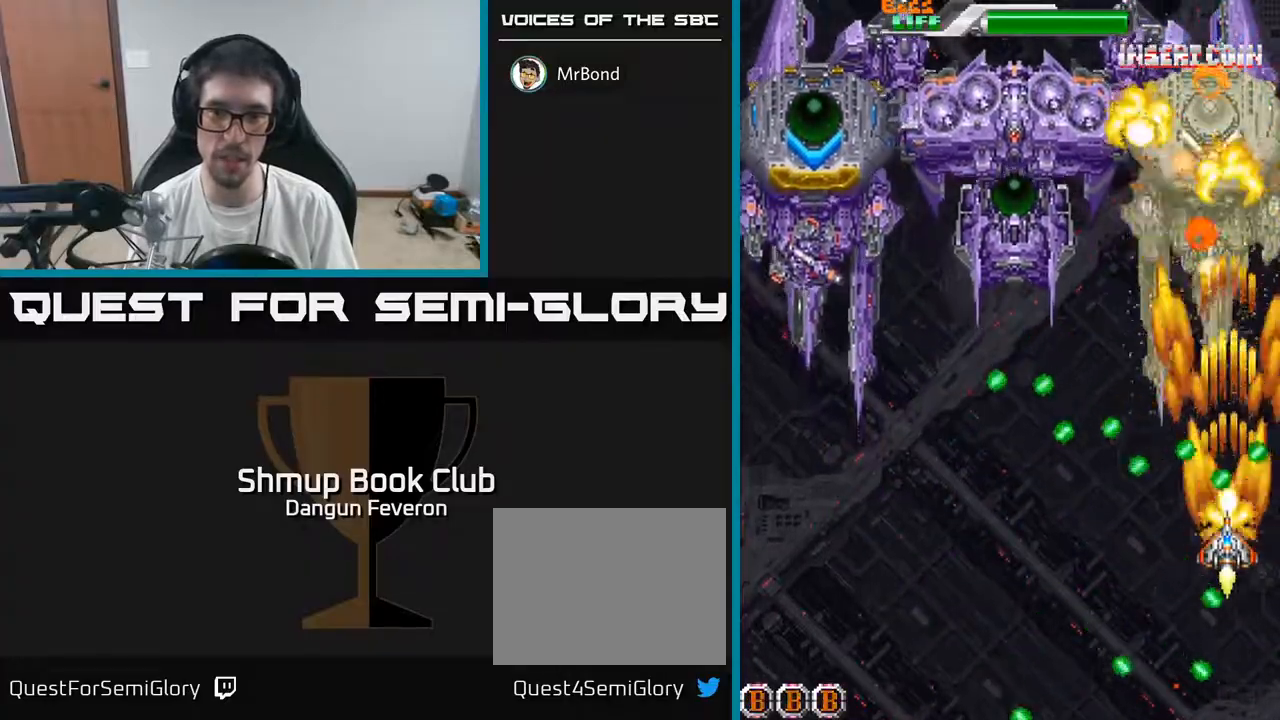
{"buttons": ["R2"], "left_stick": "center", "right_stick": "center", "events": [[17, "DPAD_DOWN", "down"], [50, "DPAD_LEFT", "down"], [217, "DPAD_LEFT", "up"], [267, "DPAD_DOWN", "up"]]}
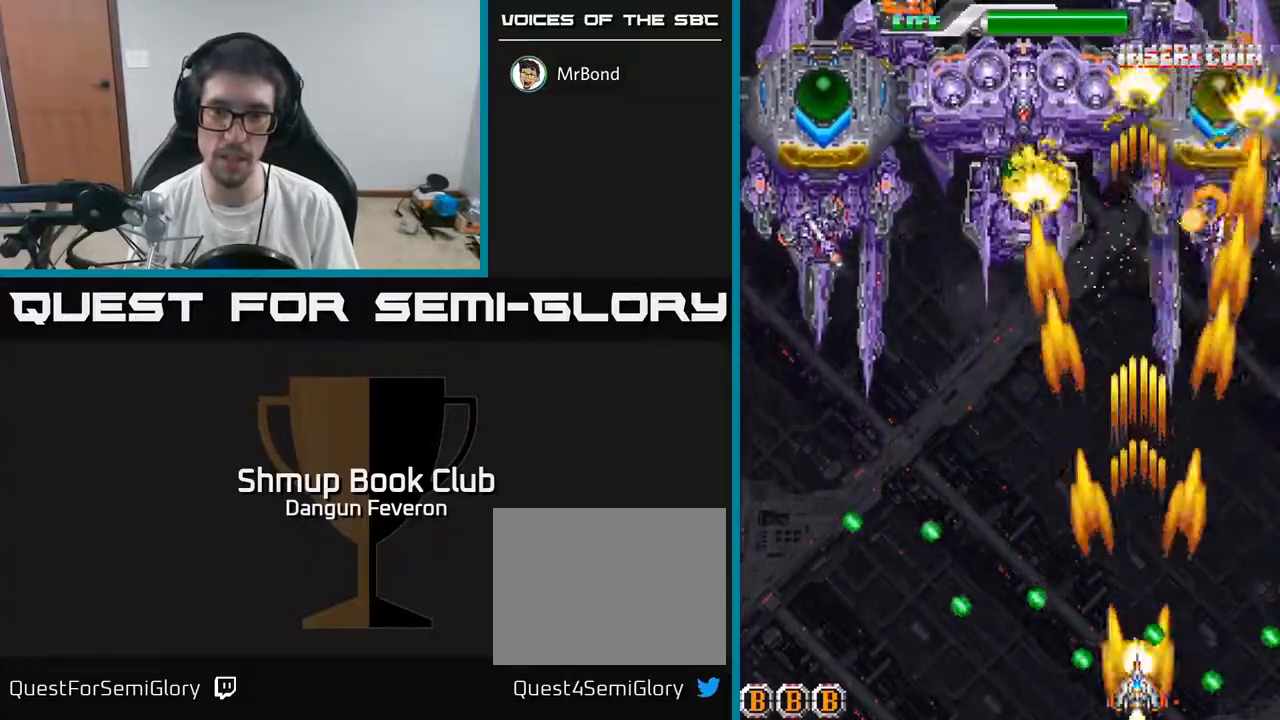
{"buttons": ["R2", "DPAD_UP", "DPAD_RIGHT"], "left_stick": "center", "right_stick": "center", "events": [[33, "DPAD_LEFT", "down"], [133, "DPAD_LEFT", "up"], [400, "DPAD_UP", "down"], [433, "DPAD_RIGHT", "down"]]}
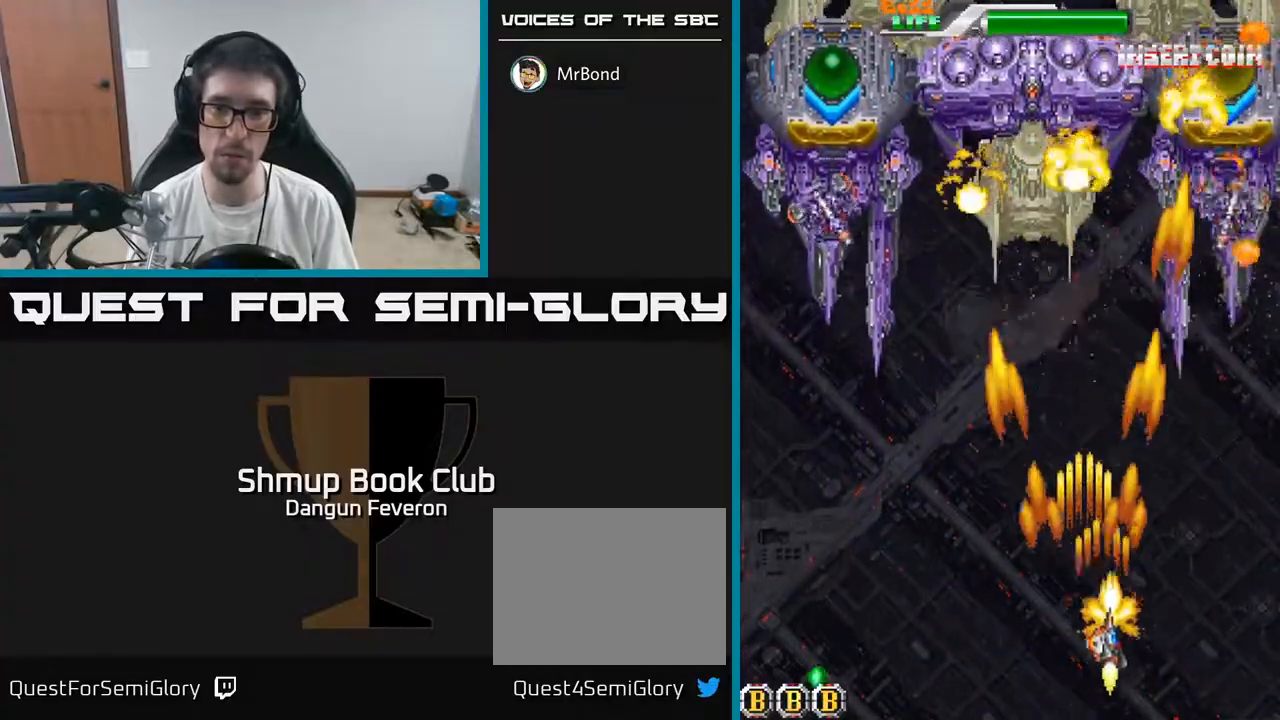
{"buttons": ["A", "DPAD_DOWN"], "left_stick": "center", "right_stick": "center", "events": [[233, "DPAD_RIGHT", "up"], [250, "A", "down"], [367, "DPAD_UP", "up"], [383, "R2", "up"], [450, "DPAD_DOWN", "down"]]}
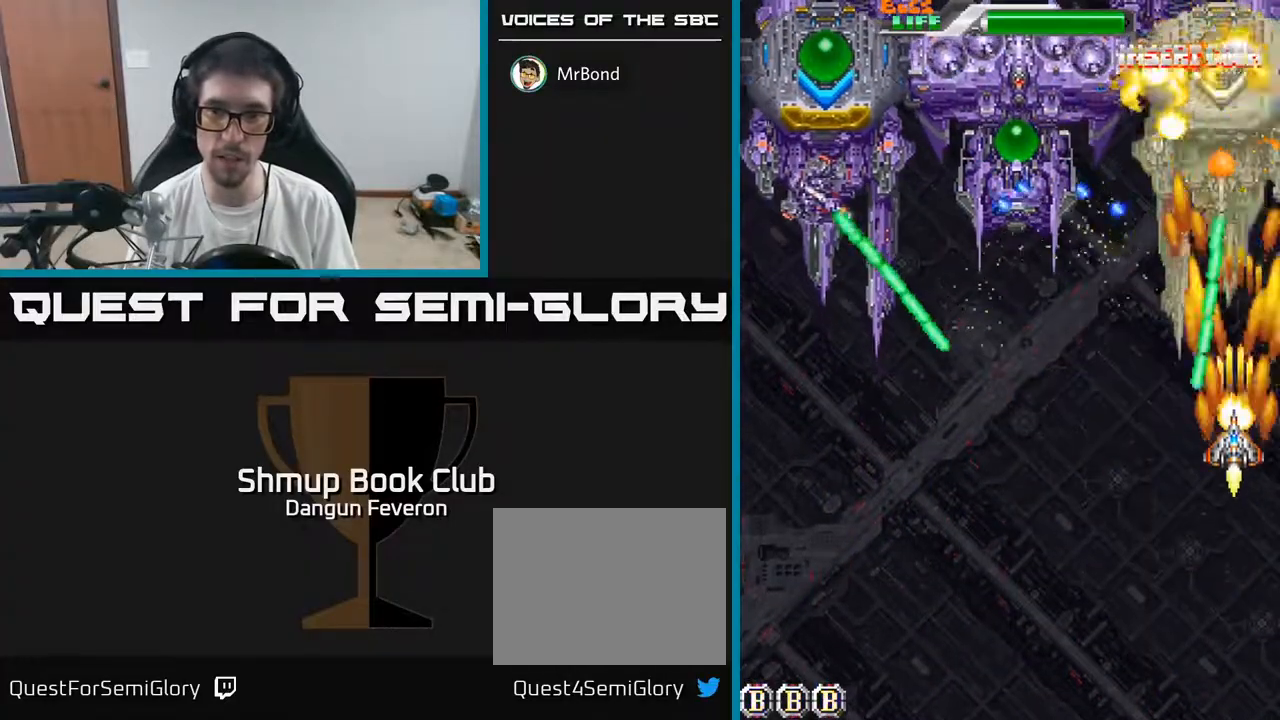
{"buttons": ["R2", "DPAD_LEFT"], "left_stick": "center", "right_stick": "center", "events": [[67, "DPAD_LEFT", "down"], [217, "R2", "down"], [250, "A", "up"], [333, "DPAD_DOWN", "up"]]}
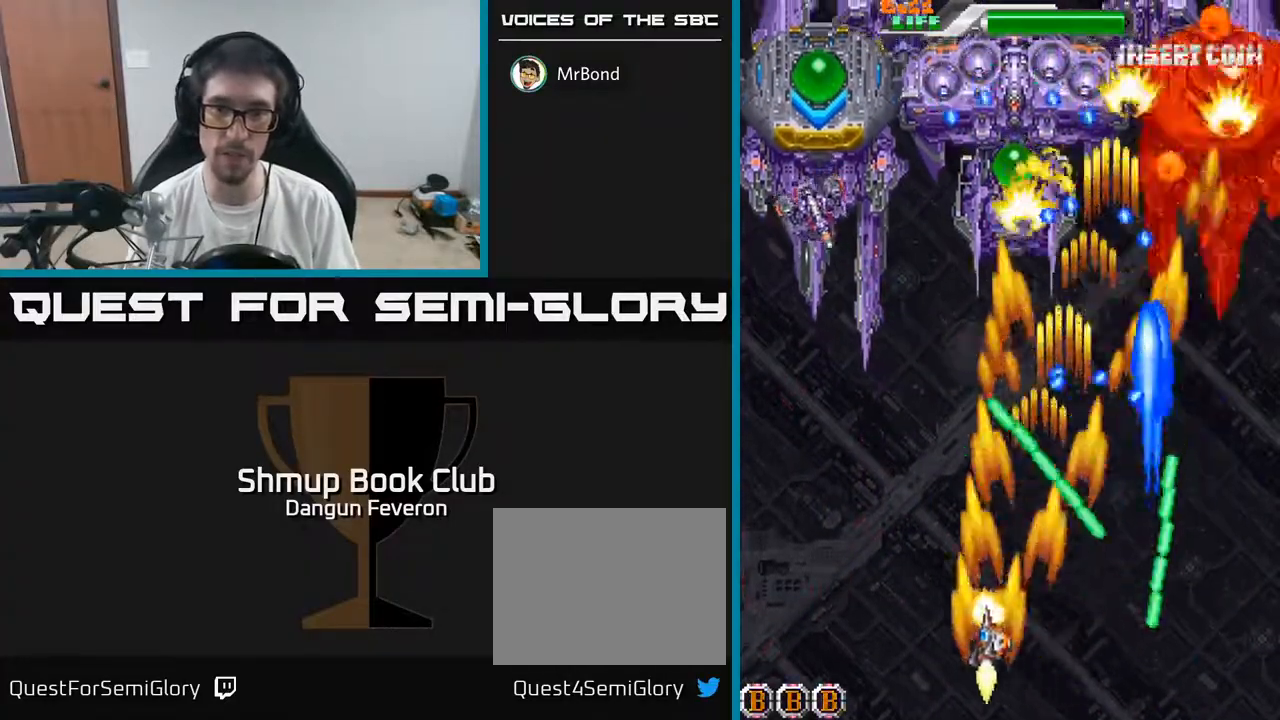
{"buttons": ["R2"], "left_stick": "center", "right_stick": "center", "events": [[100, "DPAD_UP", "down"], [167, "DPAD_LEFT", "up"], [283, "DPAD_RIGHT", "down"], [317, "DPAD_UP", "up"], [400, "DPAD_DOWN", "down"], [467, "DPAD_RIGHT", "up"], [500, "DPAD_DOWN", "up"]]}
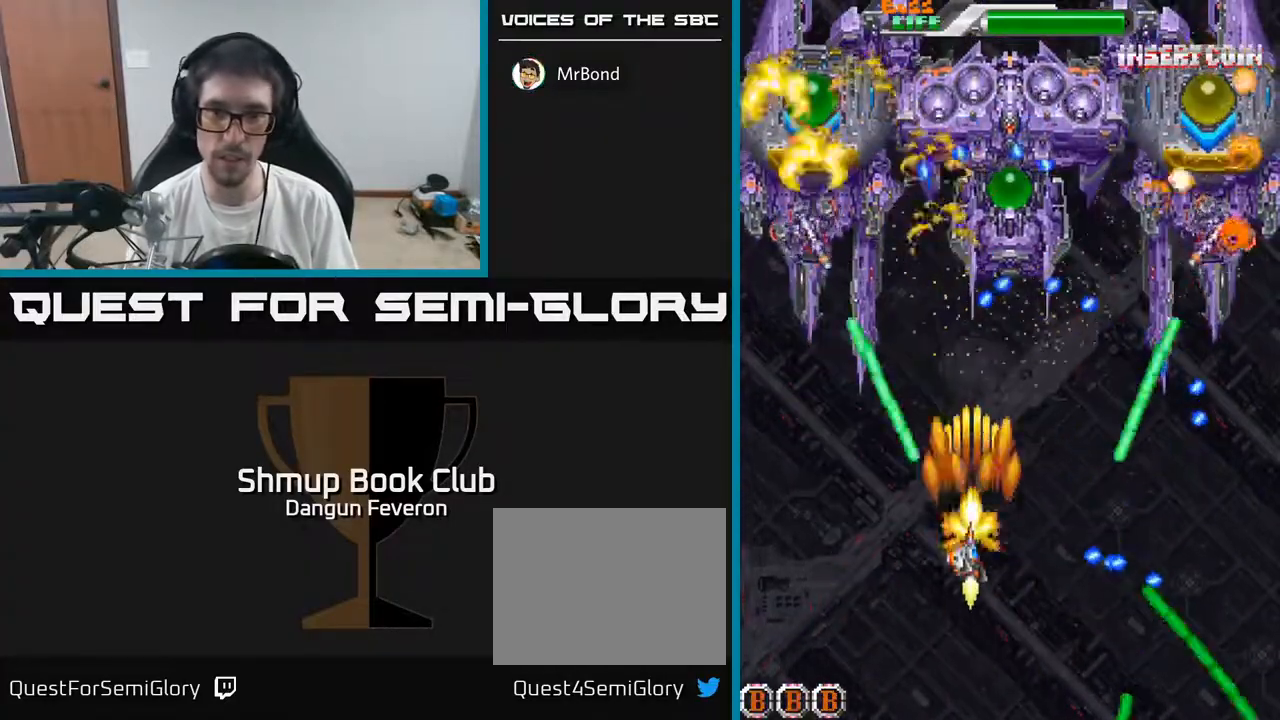
{"buttons": ["A", "R2", "DPAD_UP"], "left_stick": "center", "right_stick": "center", "events": [[83, "DPAD_LEFT", "down"], [250, "DPAD_LEFT", "up"], [433, "A", "down"], [433, "DPAD_UP", "down"]]}
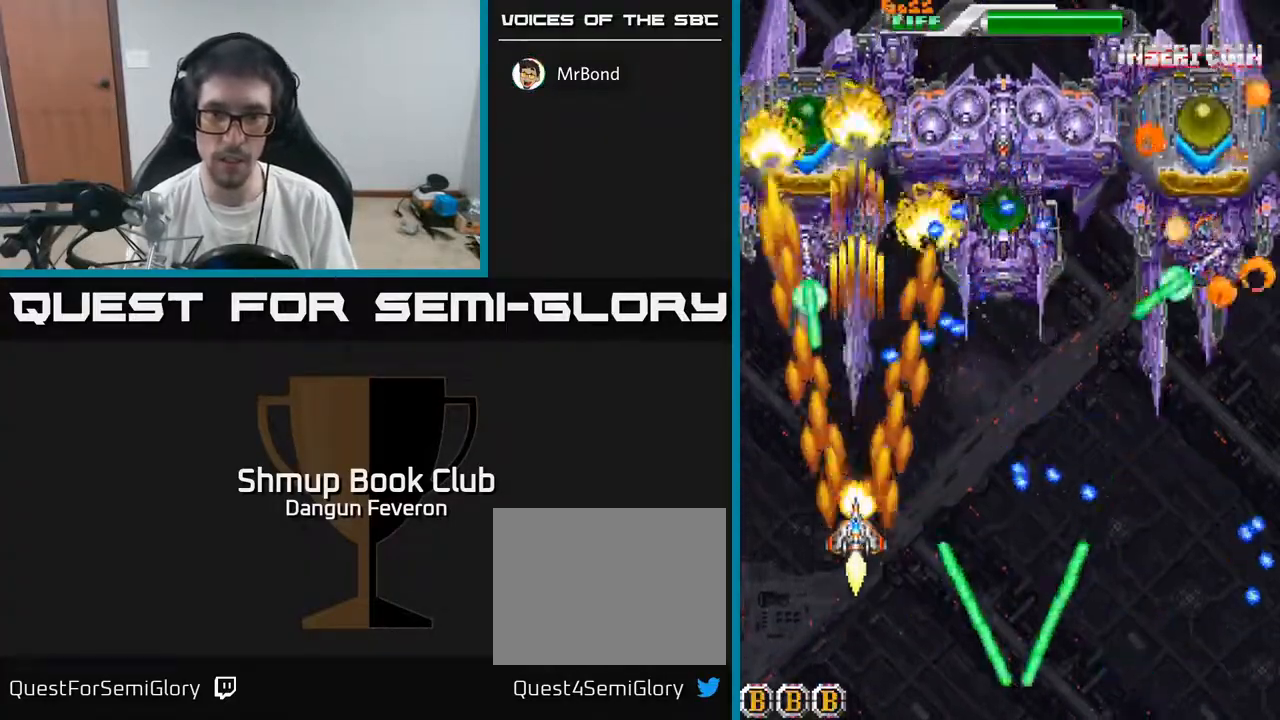
{"buttons": ["A", "DPAD_RIGHT"], "left_stick": "center", "right_stick": "center", "events": [[50, "DPAD_UP", "up"], [67, "R2", "up"], [133, "DPAD_RIGHT", "down"]]}
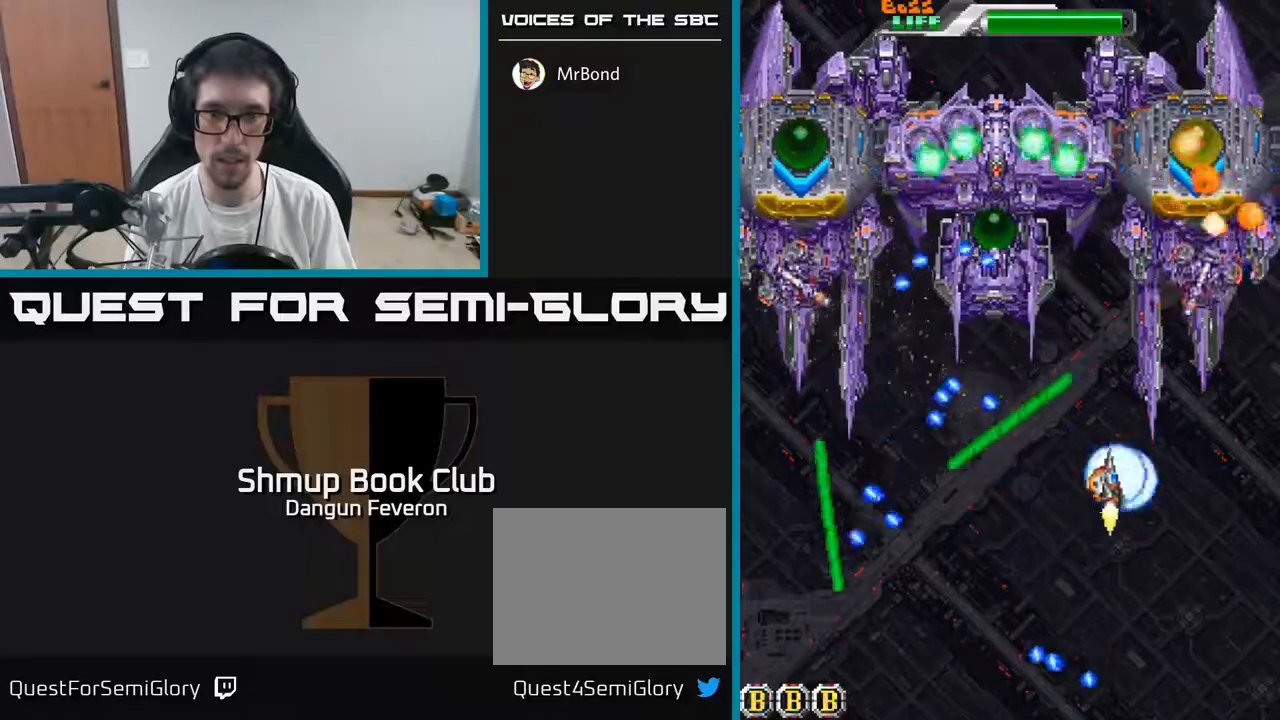
{"buttons": ["R2"], "left_stick": "center", "right_stick": "center", "events": [[17, "DPAD_DOWN", "down"], [83, "R2", "down"], [100, "DPAD_RIGHT", "up"], [133, "A", "up"], [250, "DPAD_DOWN", "up"]]}
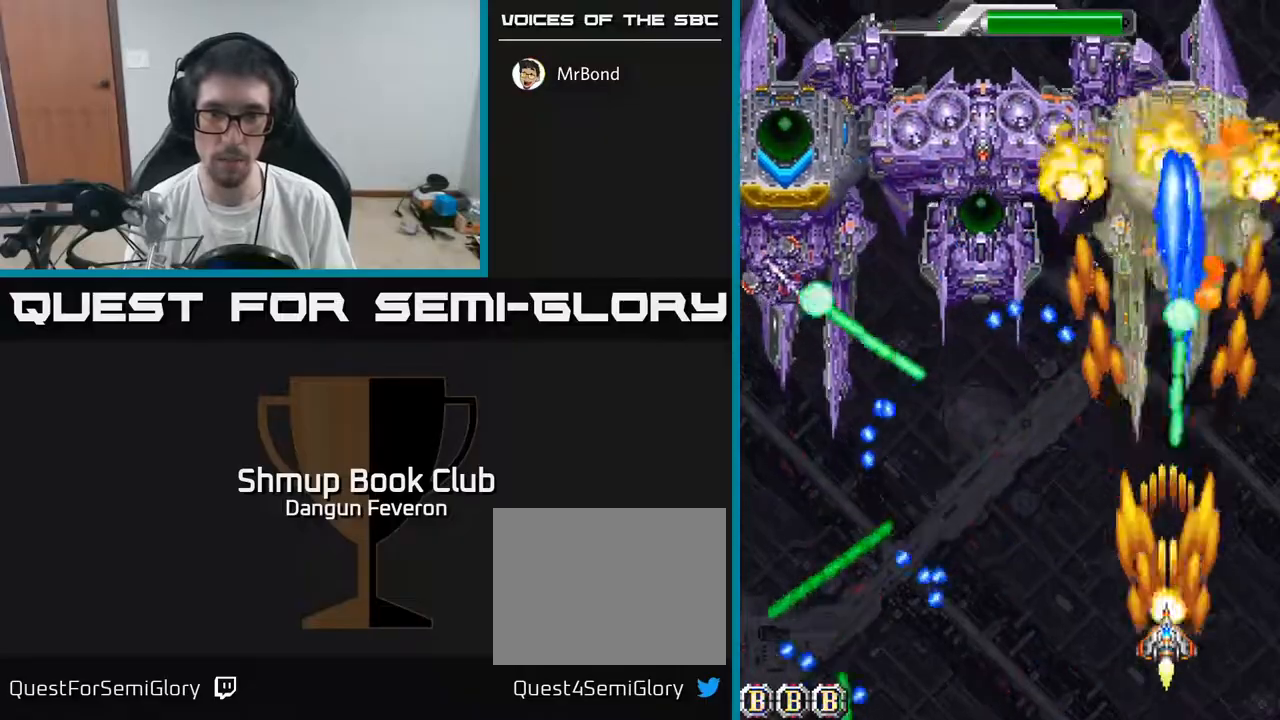
{"buttons": ["R2"], "left_stick": "center", "right_stick": "center", "events": [[133, "DPAD_LEFT", "down"], [283, "DPAD_LEFT", "up"], [400, "DPAD_LEFT", "down"], [500, "DPAD_LEFT", "up"]]}
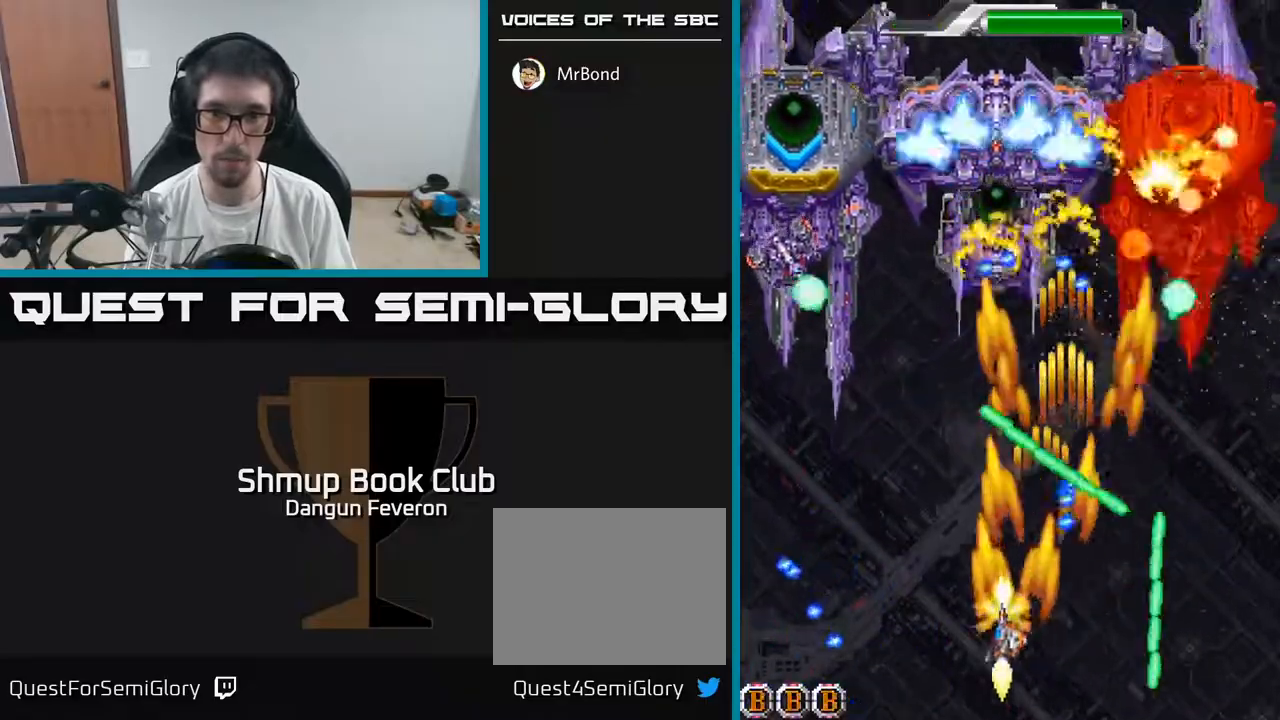
{"buttons": ["A"], "left_stick": "center", "right_stick": "center", "events": [[100, "DPAD_LEFT", "down"], [150, "A", "down"], [250, "DPAD_LEFT", "up"], [383, "R2", "up"]]}
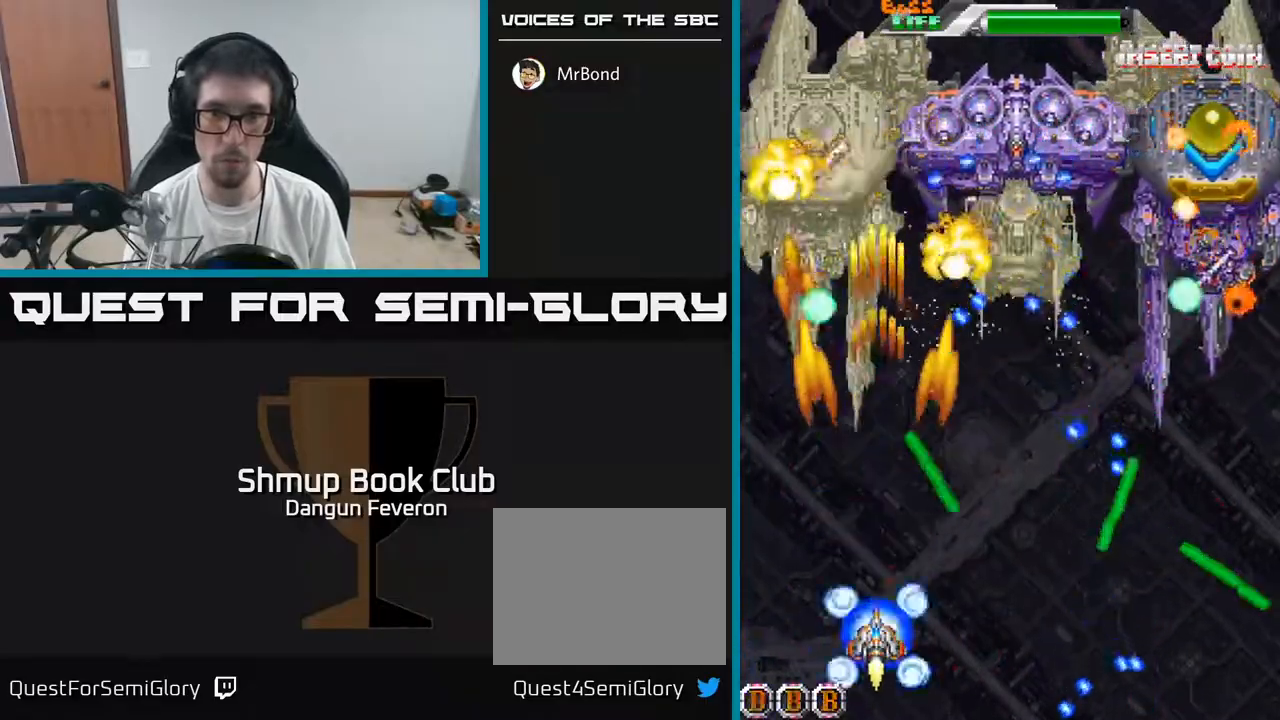
{"buttons": ["A", "DPAD_RIGHT"], "left_stick": "center", "right_stick": "center", "events": [[483, "DPAD_RIGHT", "down"]]}
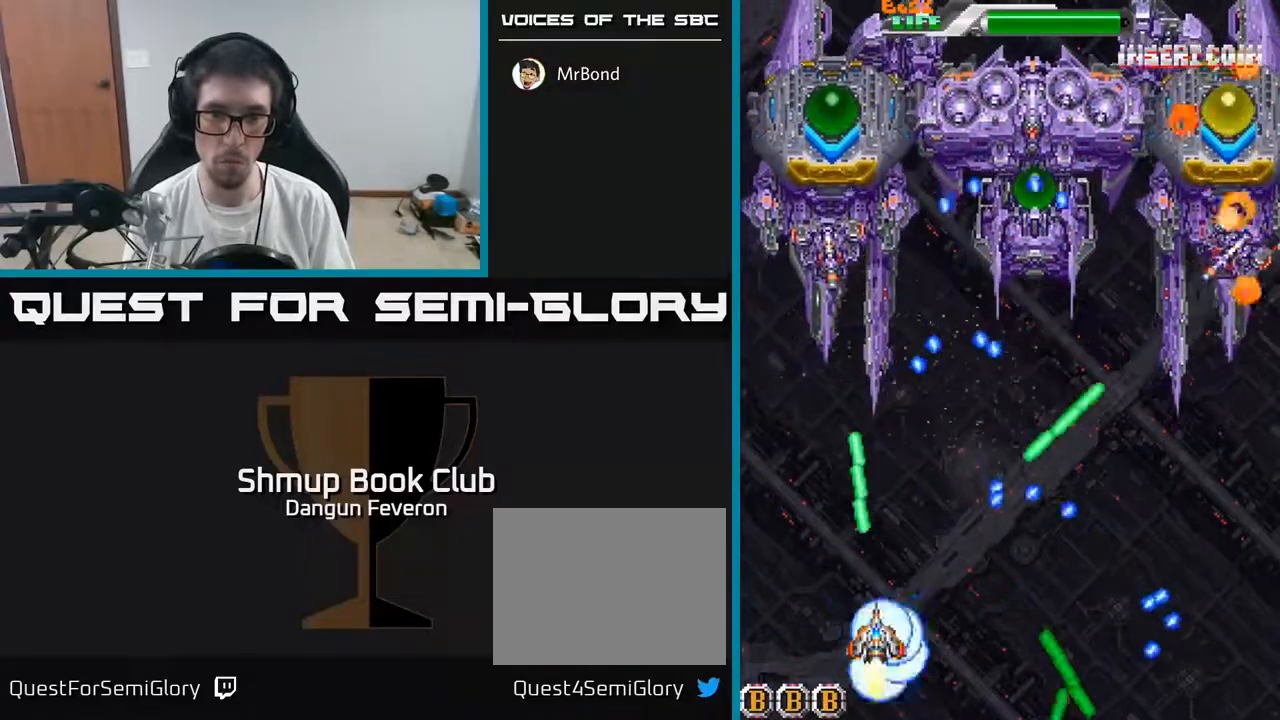
{"buttons": ["A", "DPAD_RIGHT"], "left_stick": "center", "right_stick": "center", "events": [[83, "DPAD_RIGHT", "up"], [483, "DPAD_RIGHT", "down"]]}
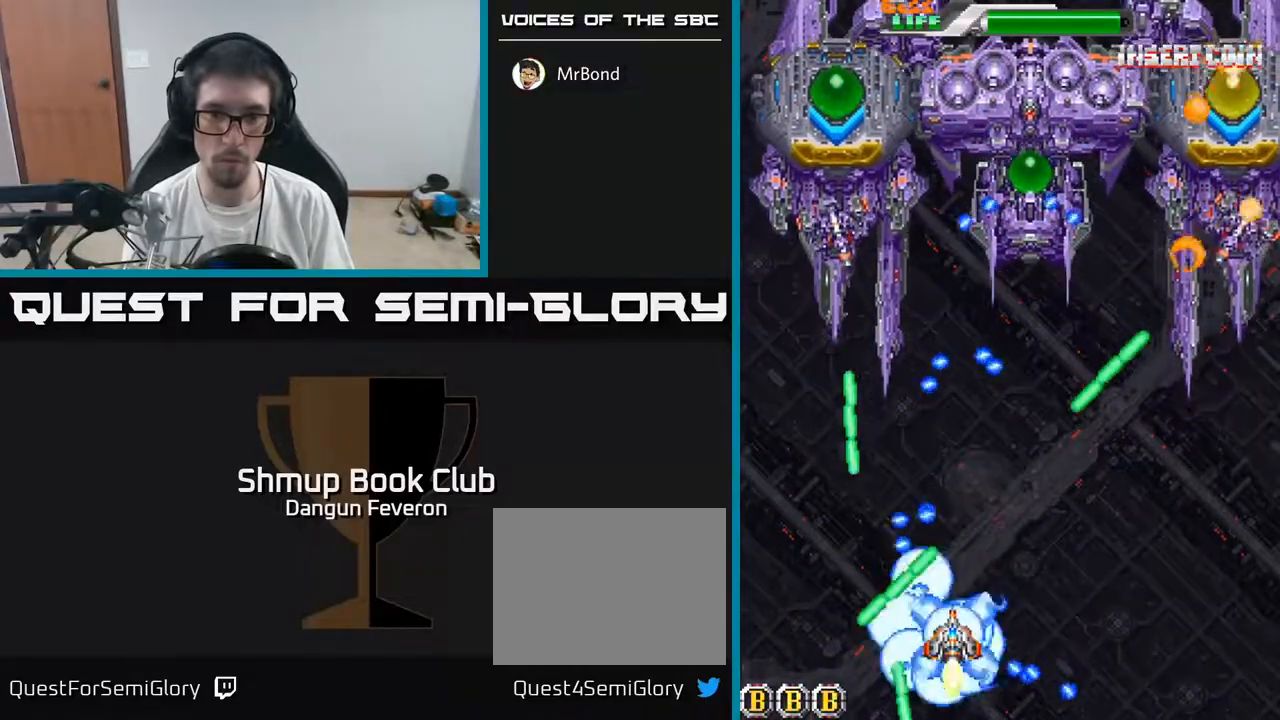
{"buttons": ["R2"], "left_stick": "center", "right_stick": "center", "events": [[267, "R2", "down"], [283, "A", "up"], [317, "DPAD_RIGHT", "up"]]}
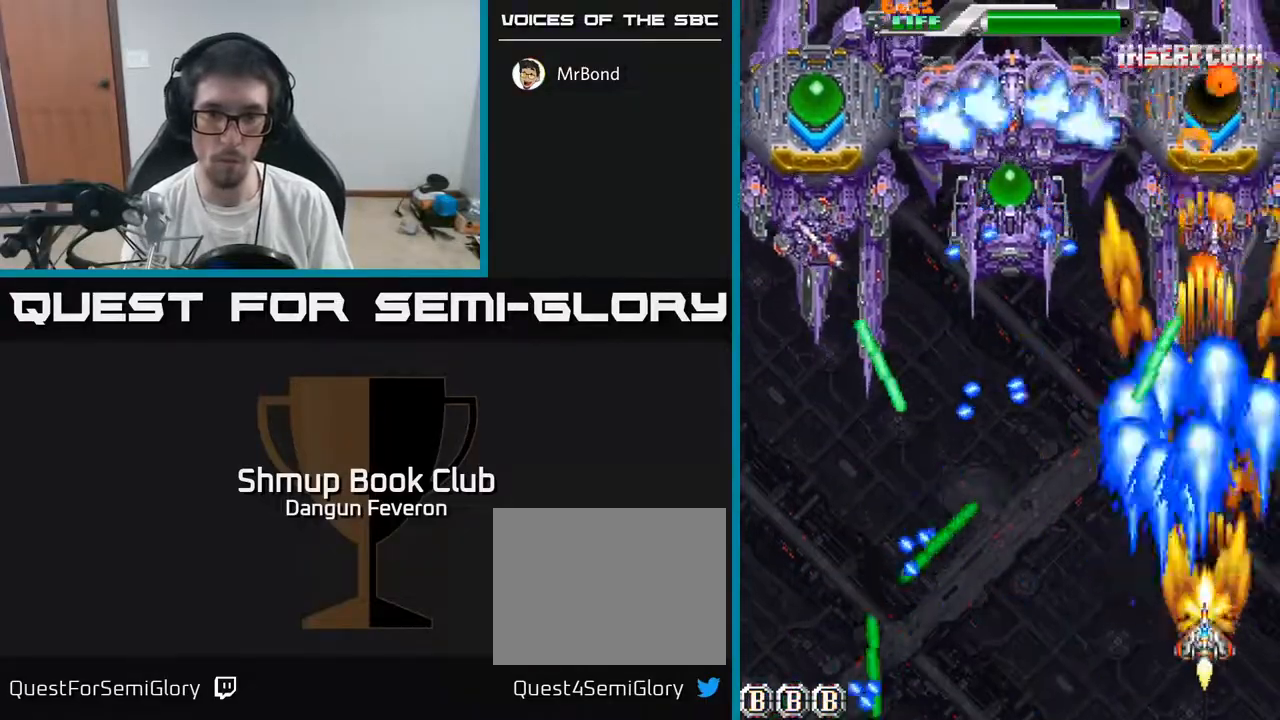
{"buttons": ["R2"], "left_stick": "center", "right_stick": "center", "events": []}
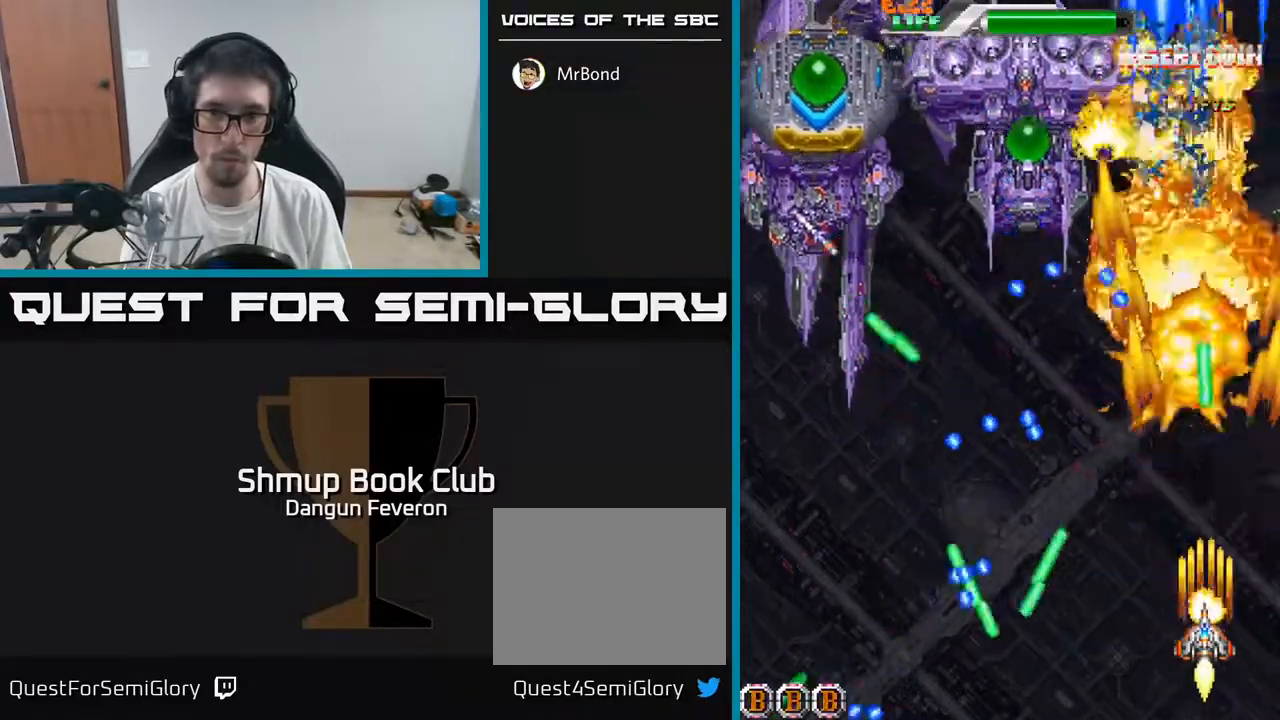
{"buttons": ["R2"], "left_stick": "center", "right_stick": "center", "events": [[233, "DPAD_LEFT", "down"], [317, "DPAD_LEFT", "up"]]}
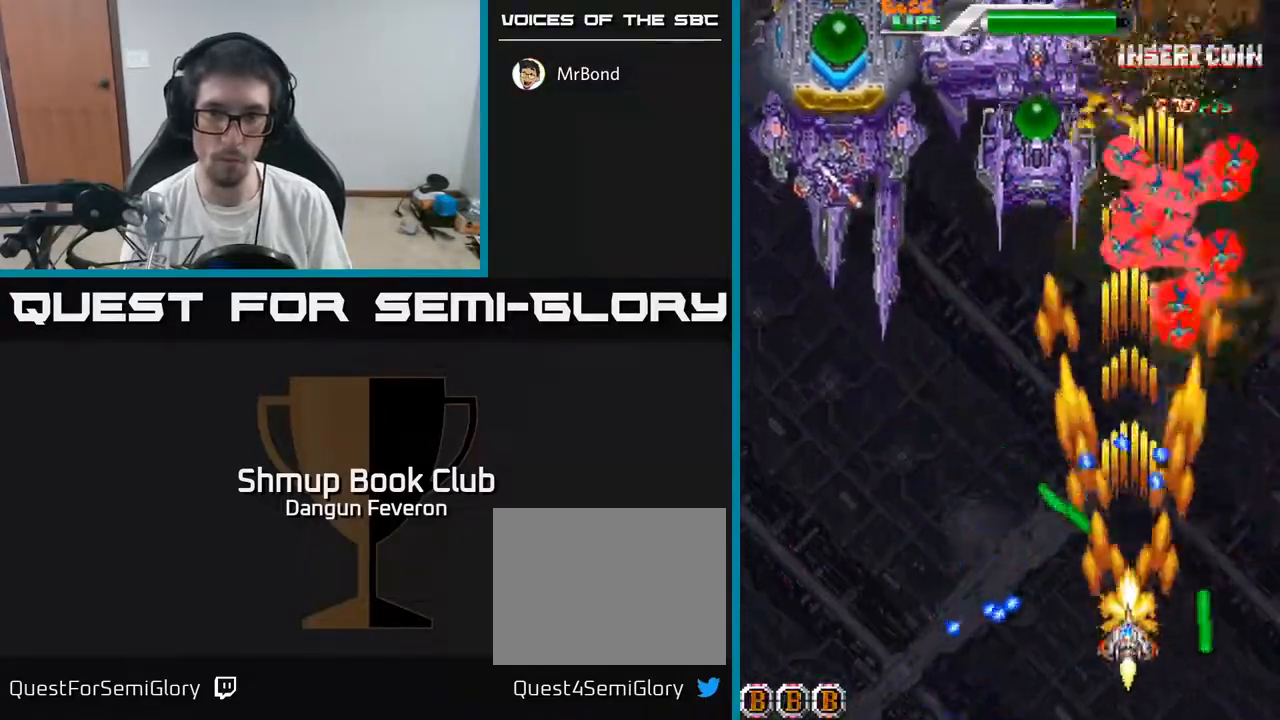
{"buttons": ["R2", "DPAD_UP", "DPAD_RIGHT"], "left_stick": "center", "right_stick": "center", "events": [[17, "DPAD_LEFT", "down"], [167, "DPAD_LEFT", "up"], [167, "DPAD_UP", "down"], [350, "DPAD_RIGHT", "down"]]}
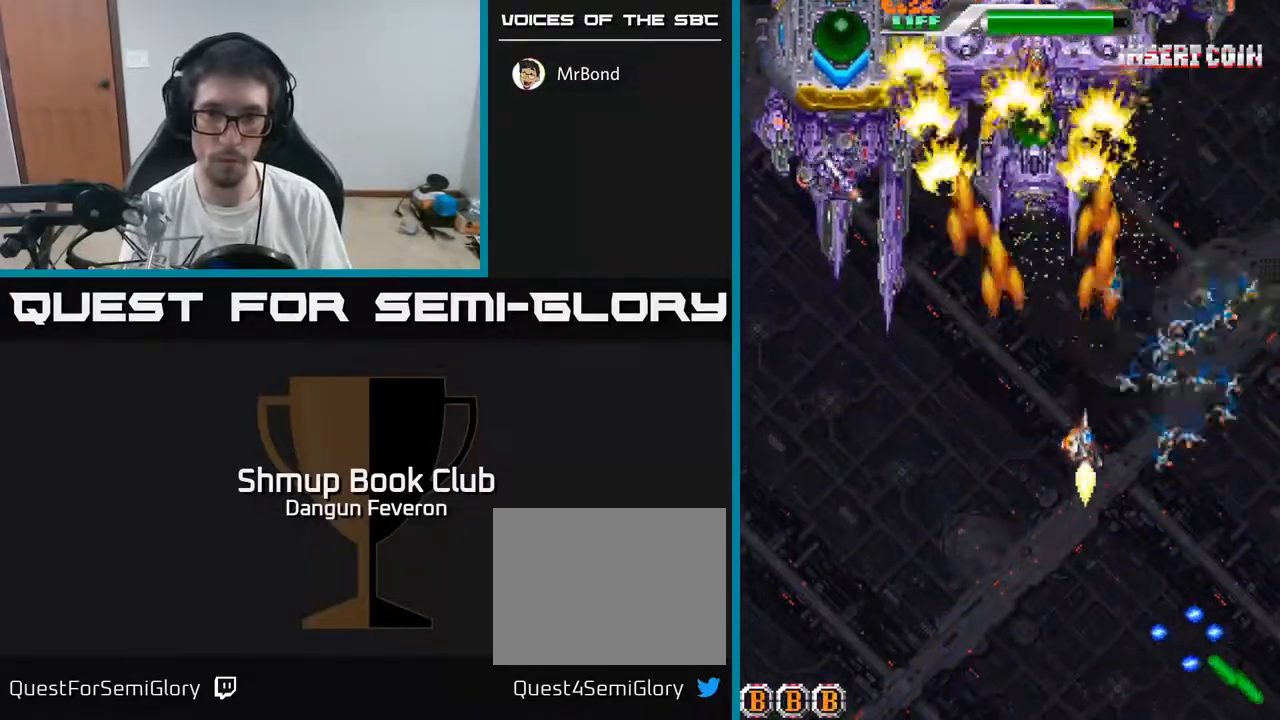
{"buttons": ["A", "R2", "DPAD_DOWN"], "left_stick": "center", "right_stick": "center", "events": [[167, "DPAD_UP", "up"], [233, "DPAD_RIGHT", "up"], [250, "DPAD_DOWN", "down"], [467, "A", "down"]]}
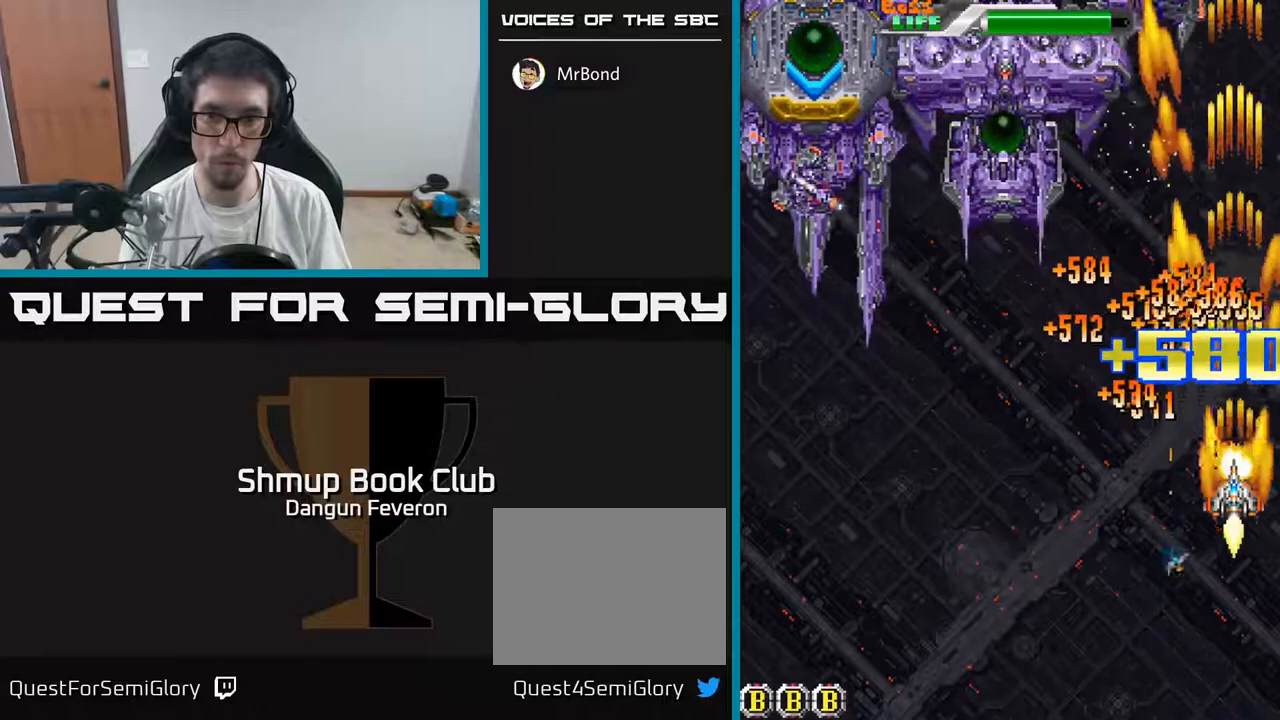
{"buttons": ["A", "DPAD_UP", "DPAD_LEFT"], "left_stick": "center", "right_stick": "center", "events": [[17, "DPAD_LEFT", "down"], [150, "DPAD_LEFT", "up"], [217, "DPAD_DOWN", "up"], [250, "DPAD_UP", "down"], [350, "R2", "up"], [433, "DPAD_LEFT", "down"]]}
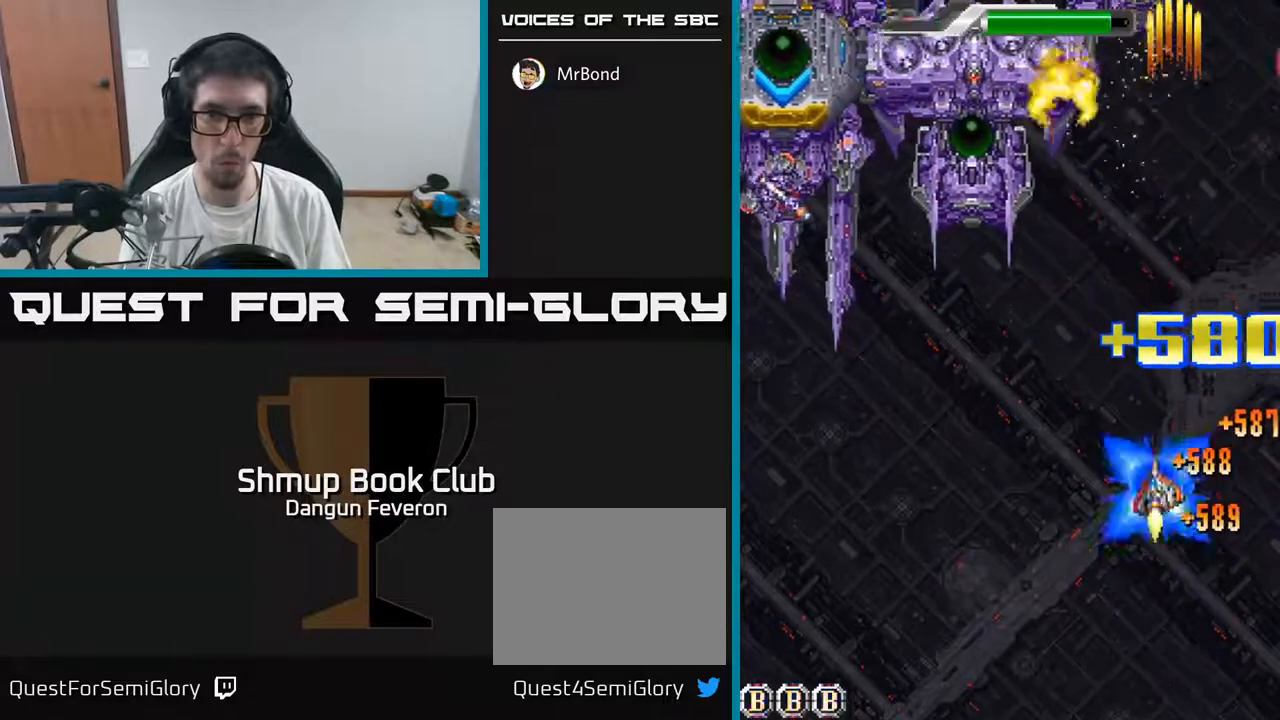
{"buttons": ["A", "R2", "DPAD_LEFT"], "left_stick": "center", "right_stick": "center", "events": [[200, "DPAD_UP", "up"], [233, "DPAD_UP", "down"], [250, "DPAD_UP", "up"], [283, "DPAD_UP", "down"], [400, "DPAD_UP", "up"], [500, "R2", "down"]]}
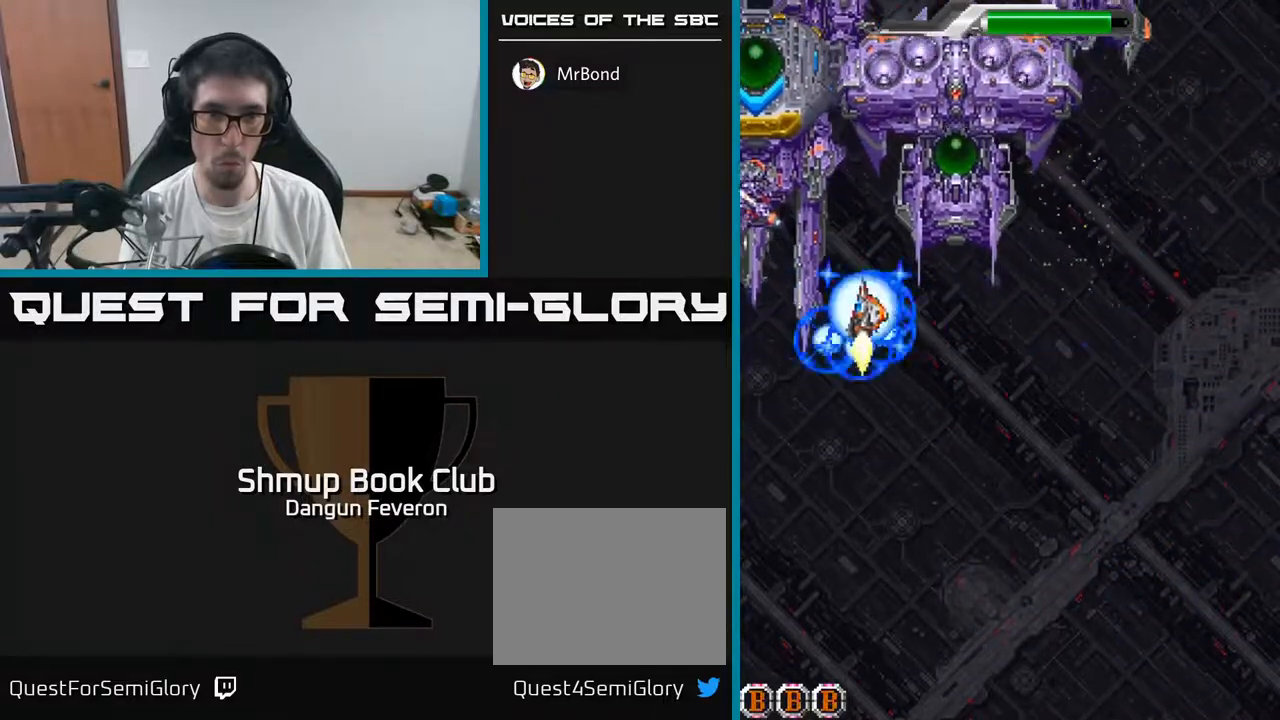
{"buttons": ["R2", "DPAD_UP"], "left_stick": "center", "right_stick": "center", "events": [[50, "DPAD_DOWN", "down"], [67, "A", "up"], [167, "DPAD_LEFT", "up"], [417, "DPAD_DOWN", "up"], [433, "DPAD_RIGHT", "down"], [483, "DPAD_RIGHT", "up"], [500, "DPAD_UP", "down"]]}
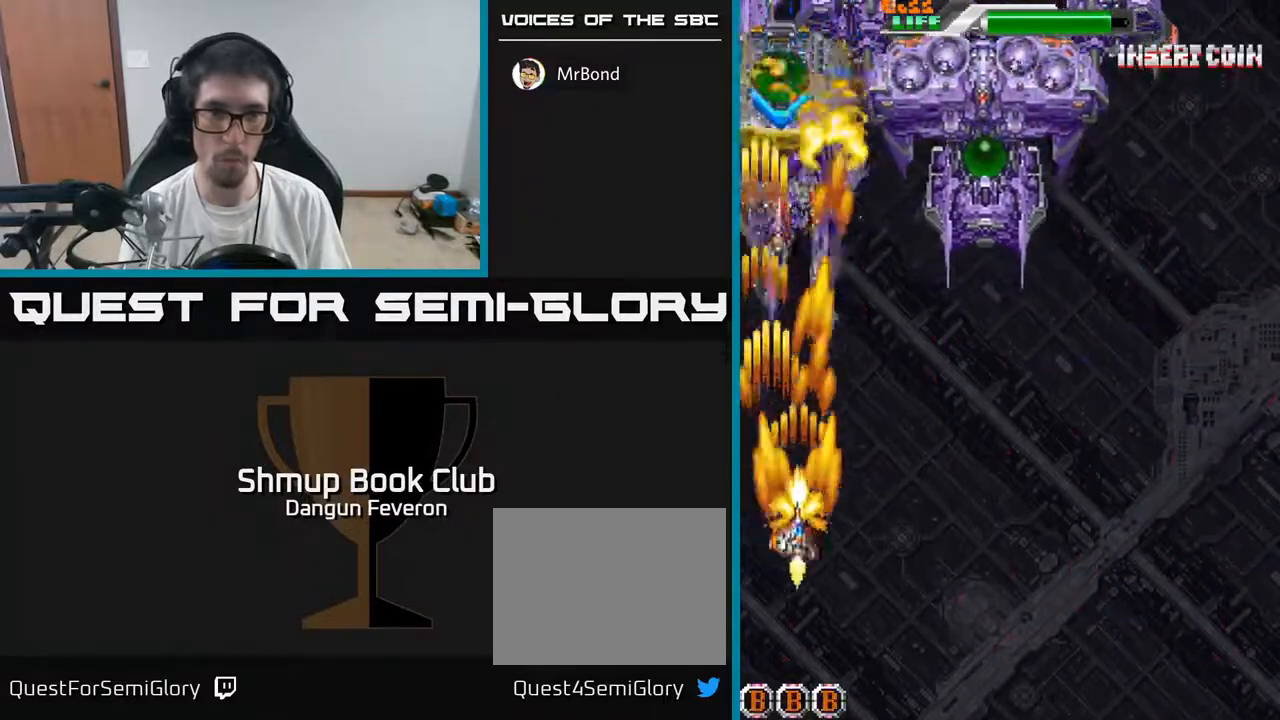
{"buttons": ["R2"], "left_stick": "center", "right_stick": "center", "events": [[167, "DPAD_UP", "up"]]}
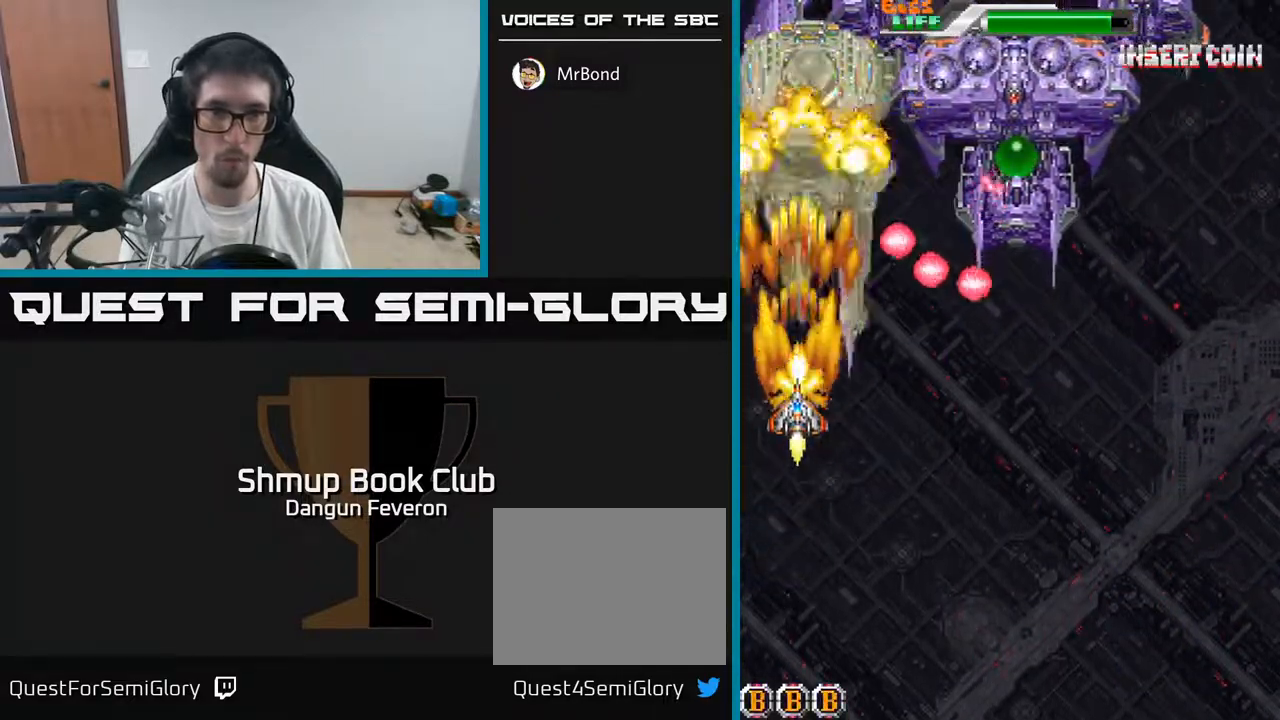
{"buttons": ["A", "R2", "DPAD_DOWN", "DPAD_RIGHT"], "left_stick": "center", "right_stick": "center", "events": [[67, "DPAD_DOWN", "down"], [217, "DPAD_RIGHT", "down"], [483, "A", "down"]]}
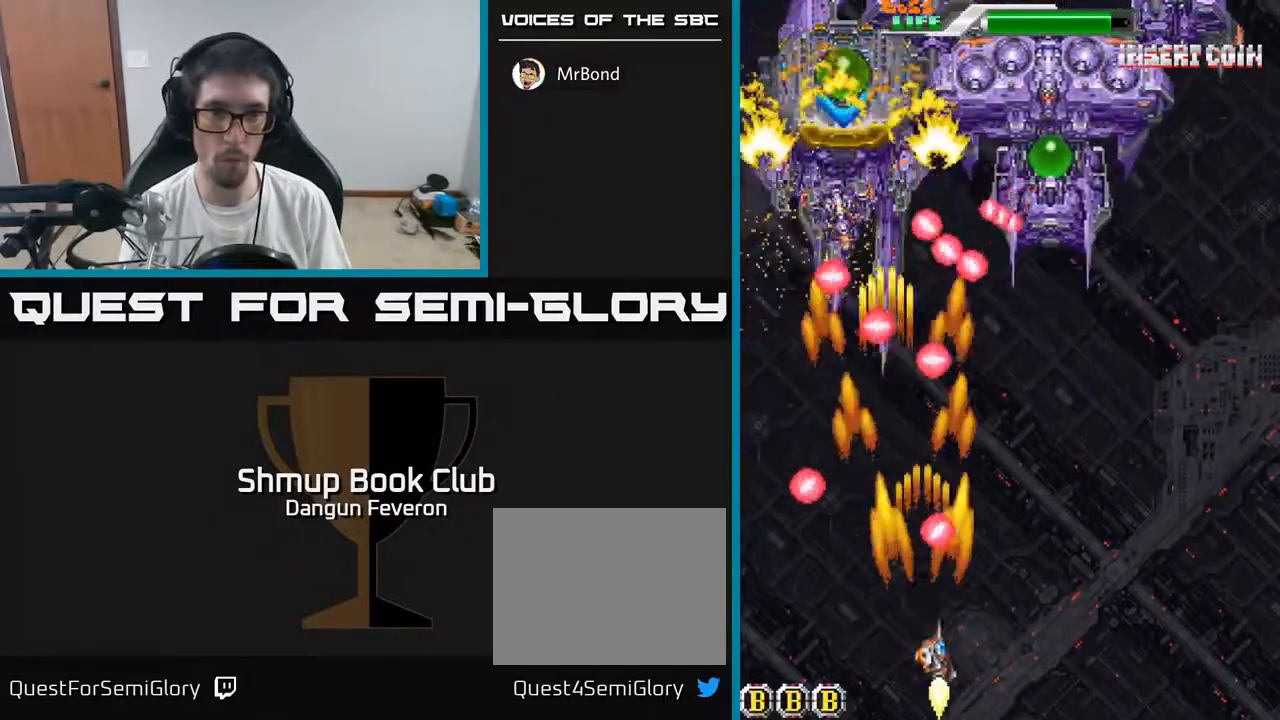
{"buttons": ["A", "DPAD_RIGHT"], "left_stick": "center", "right_stick": "center", "events": [[50, "DPAD_DOWN", "up"], [150, "R2", "up"]]}
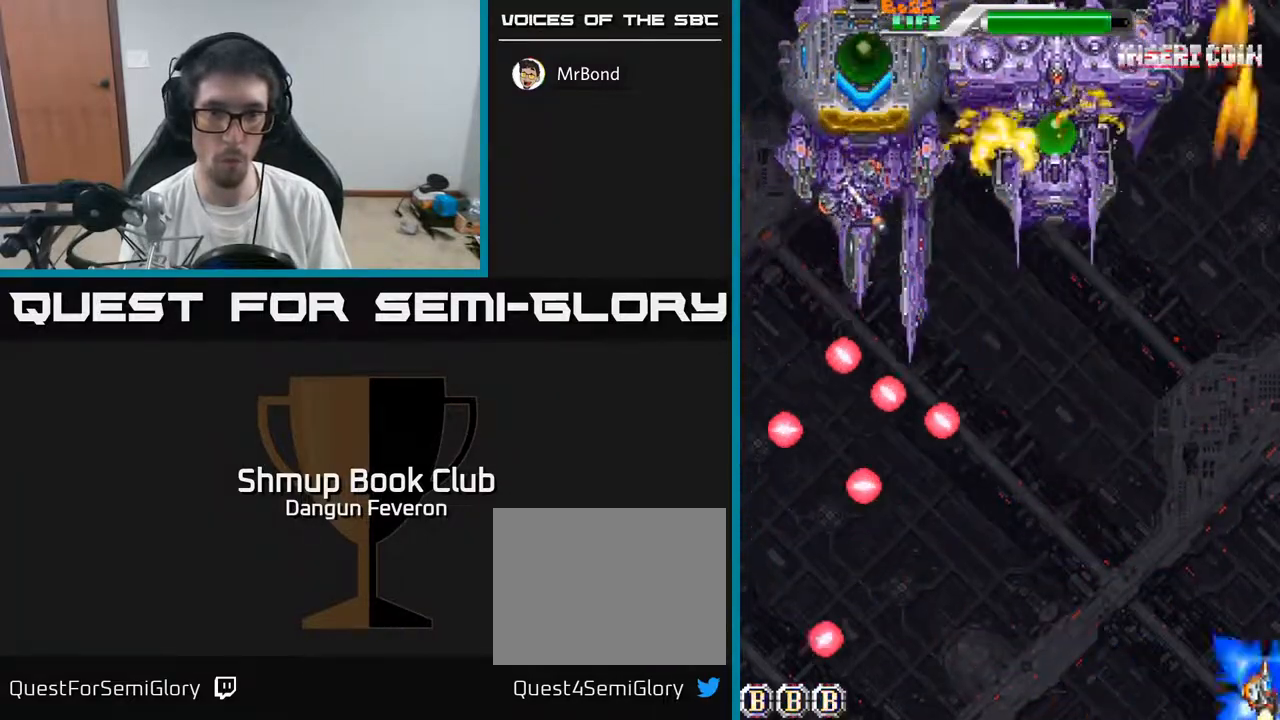
{"buttons": ["A", "DPAD_LEFT"], "left_stick": "center", "right_stick": "center", "events": [[17, "DPAD_UP", "down"], [183, "DPAD_RIGHT", "up"], [233, "DPAD_LEFT", "down"], [283, "DPAD_UP", "up"]]}
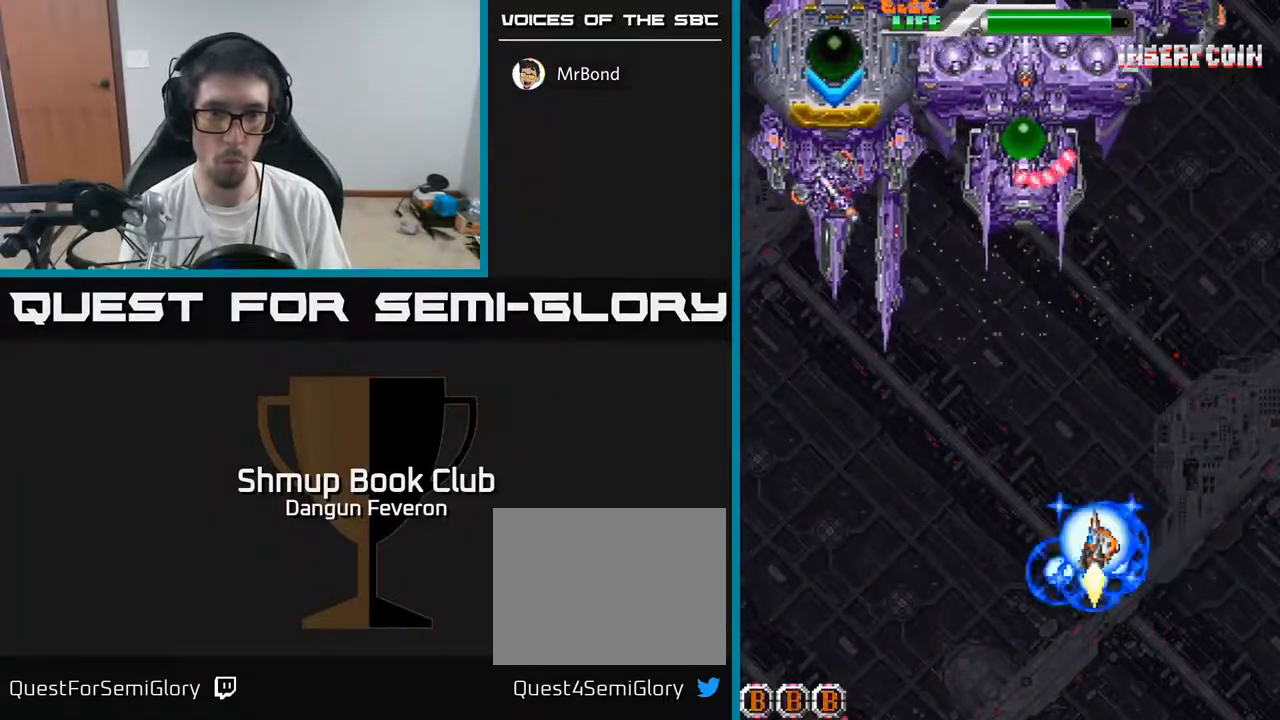
{"buttons": ["R2"], "left_stick": "center", "right_stick": "center", "events": [[267, "DPAD_UP", "down"], [383, "R2", "down"], [433, "A", "up"], [483, "DPAD_LEFT", "up"], [483, "DPAD_UP", "up"]]}